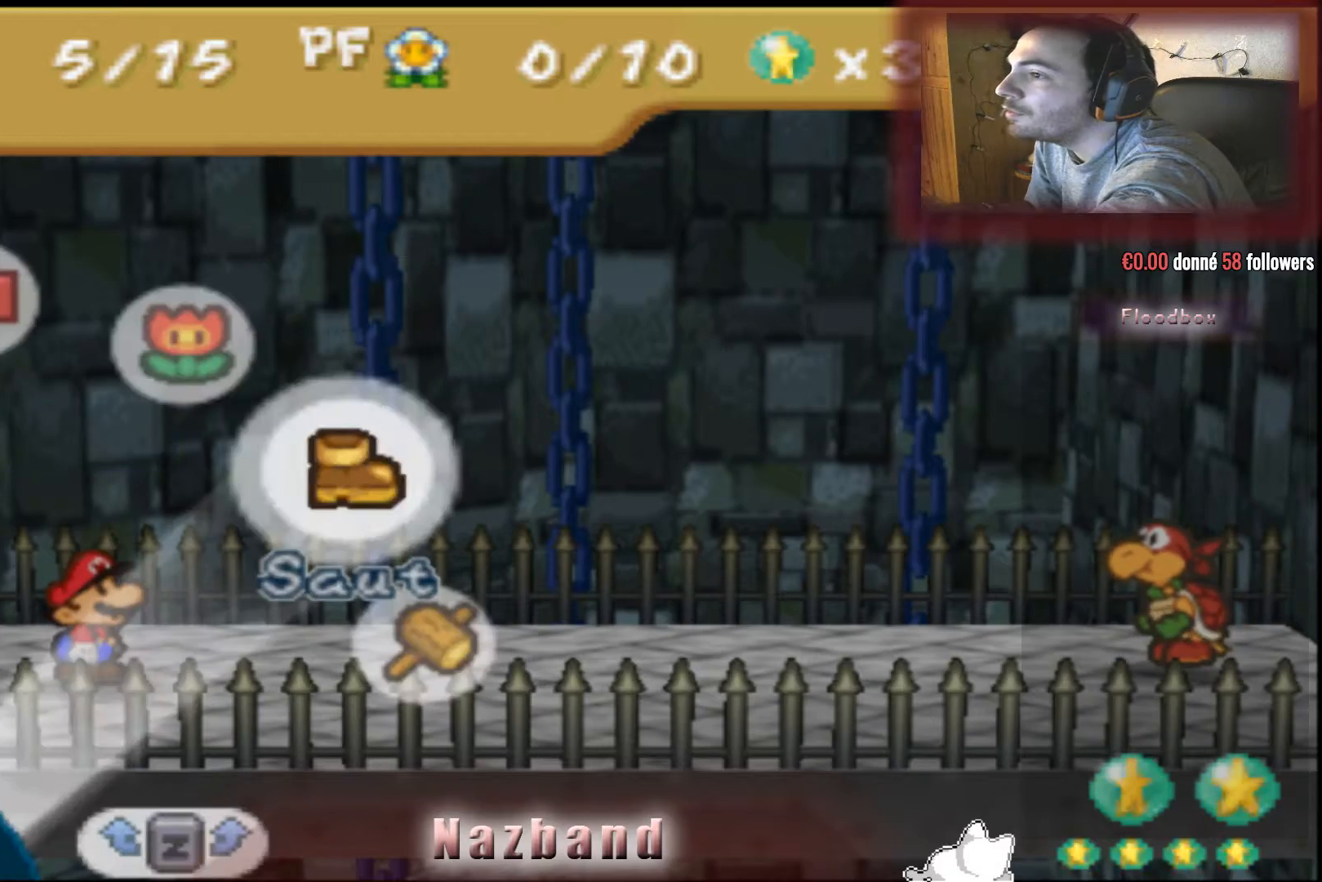
Gameplay with a controller (PlayStation layout); each line is a JSON object with the inputs held at the frame after it. "events" lists button and stick changes between this image and that frame as [ms after this image, input, new state], when the widget could be followed in between.
{"buttons": ["CROSS"], "left_stick": "center", "right_stick": "center", "events": [[434, "CROSS", "down"]]}
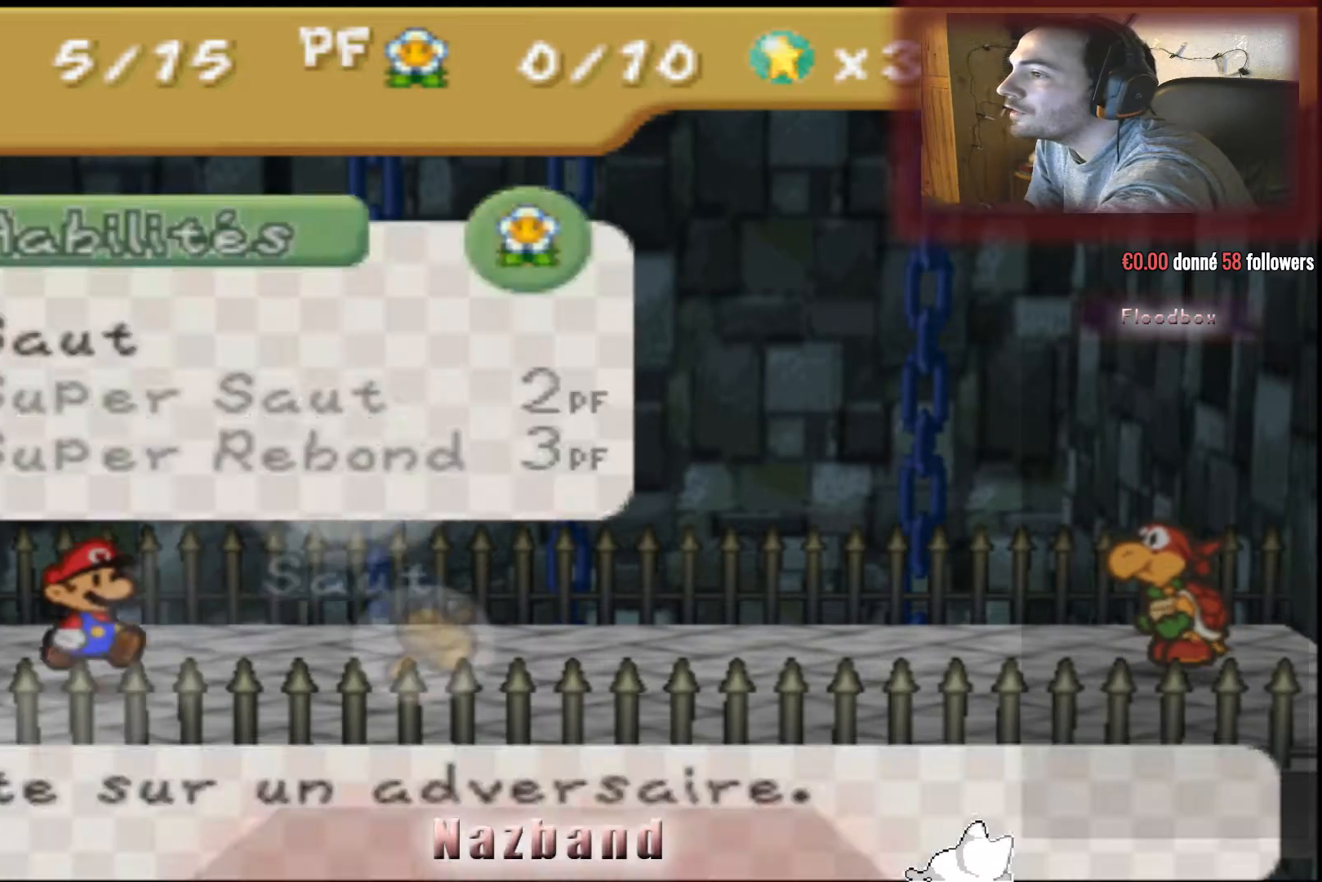
{"buttons": ["CROSS"], "left_stick": "center", "right_stick": "center", "events": [[67, "CROSS", "up"], [201, "CROSS", "down"], [367, "CROSS", "up"], [467, "CROSS", "down"]]}
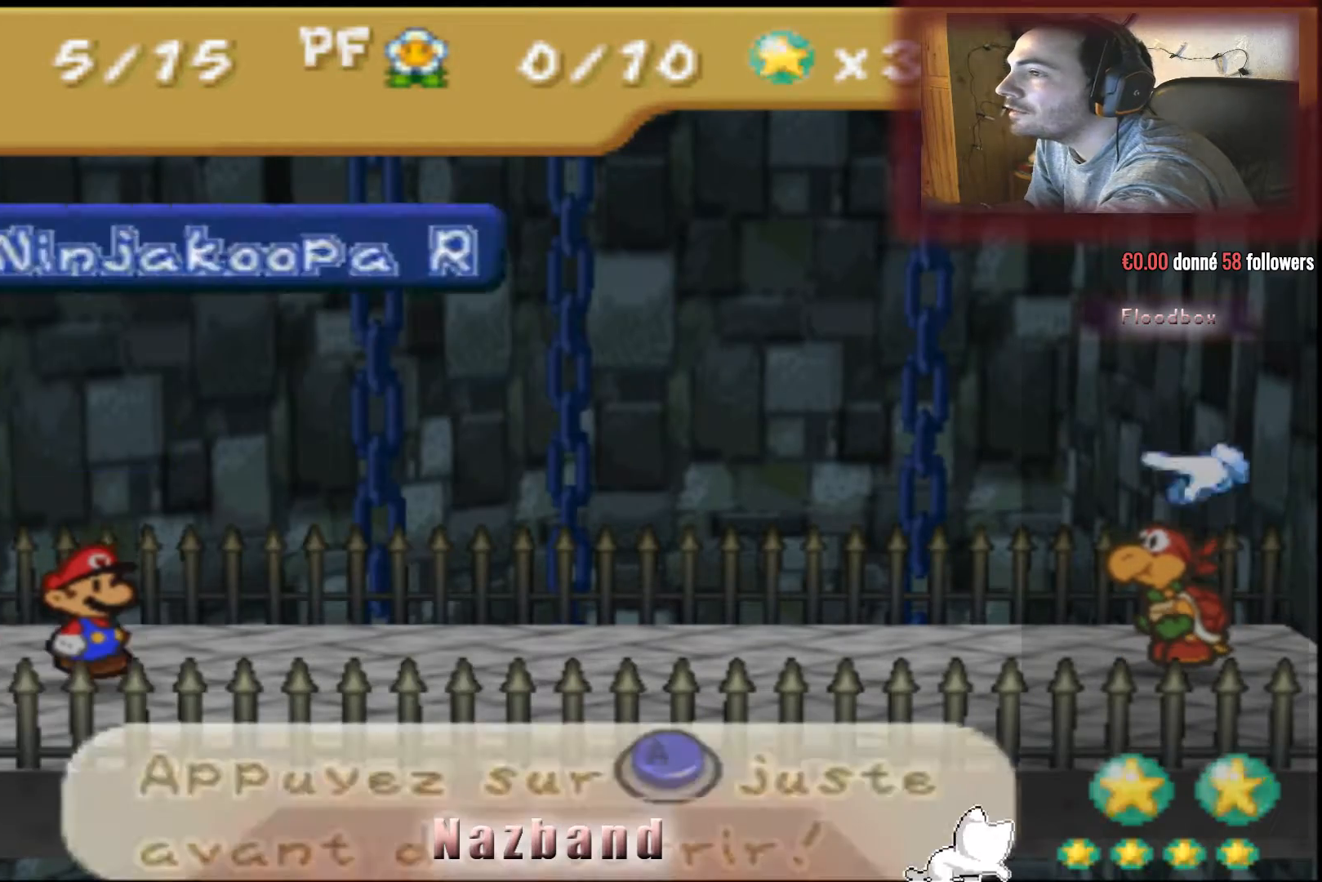
{"buttons": [], "left_stick": "center", "right_stick": "center", "events": [[133, "CROSS", "up"]]}
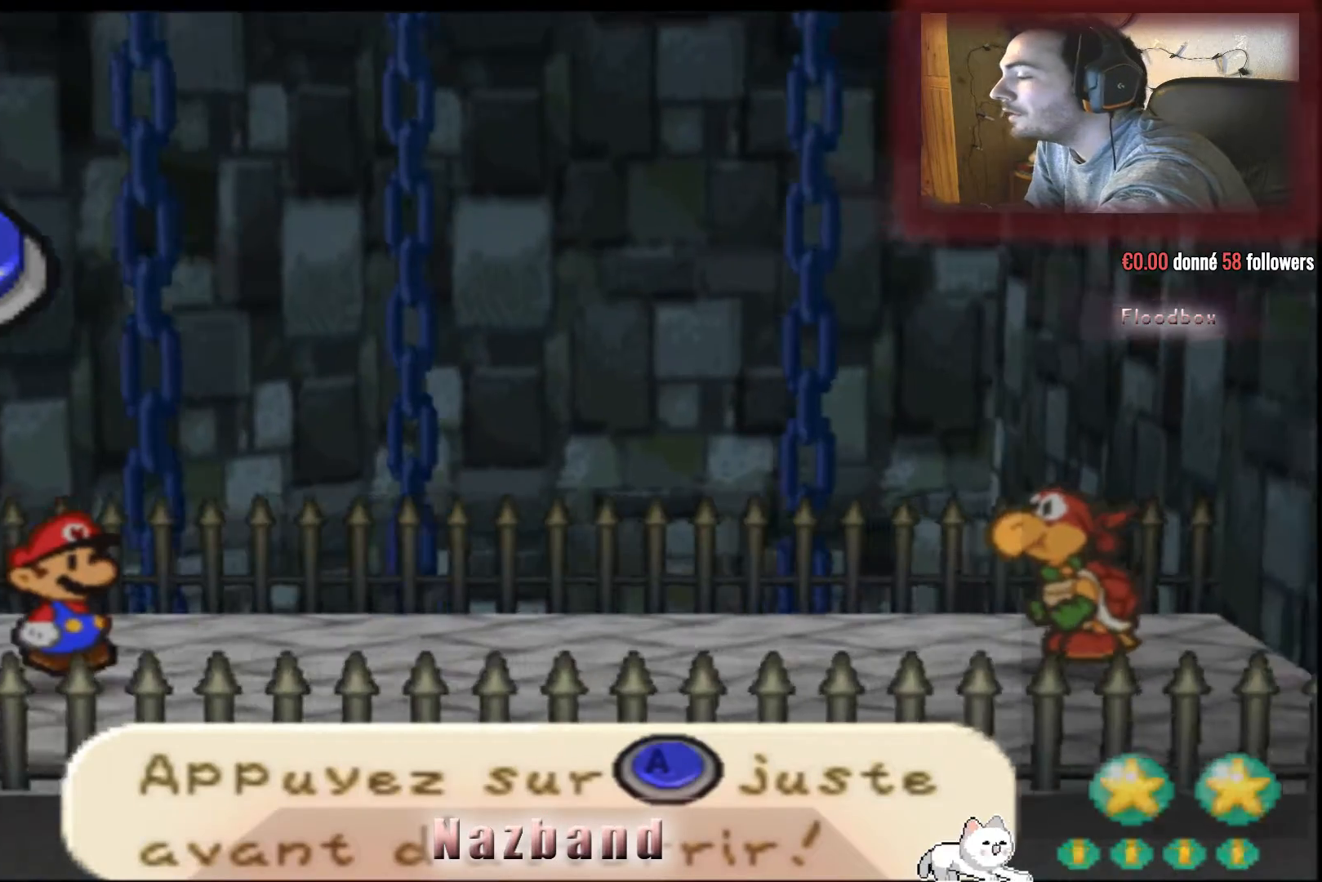
{"buttons": [], "left_stick": "center", "right_stick": "center", "events": []}
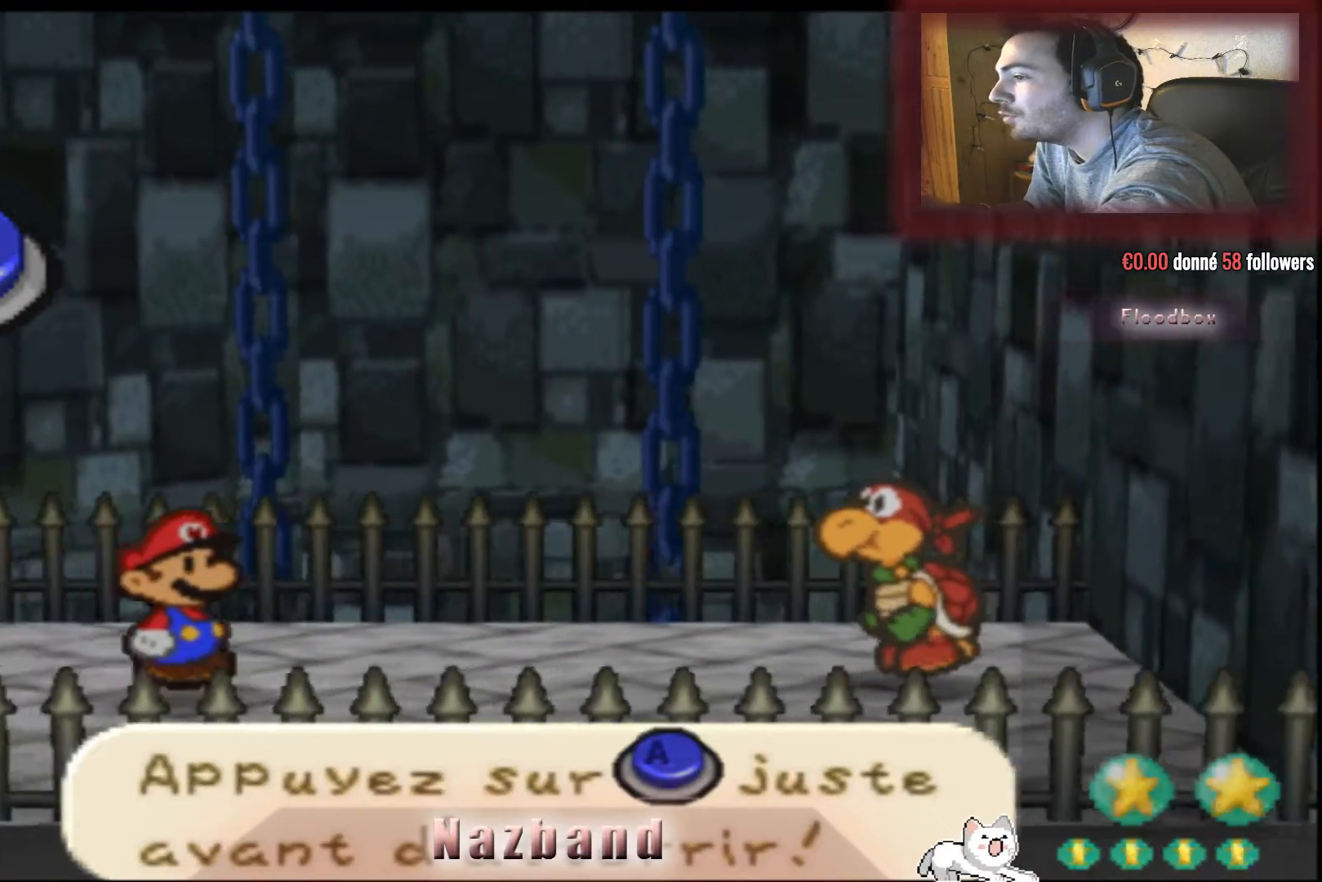
{"buttons": [], "left_stick": "center", "right_stick": "center", "events": []}
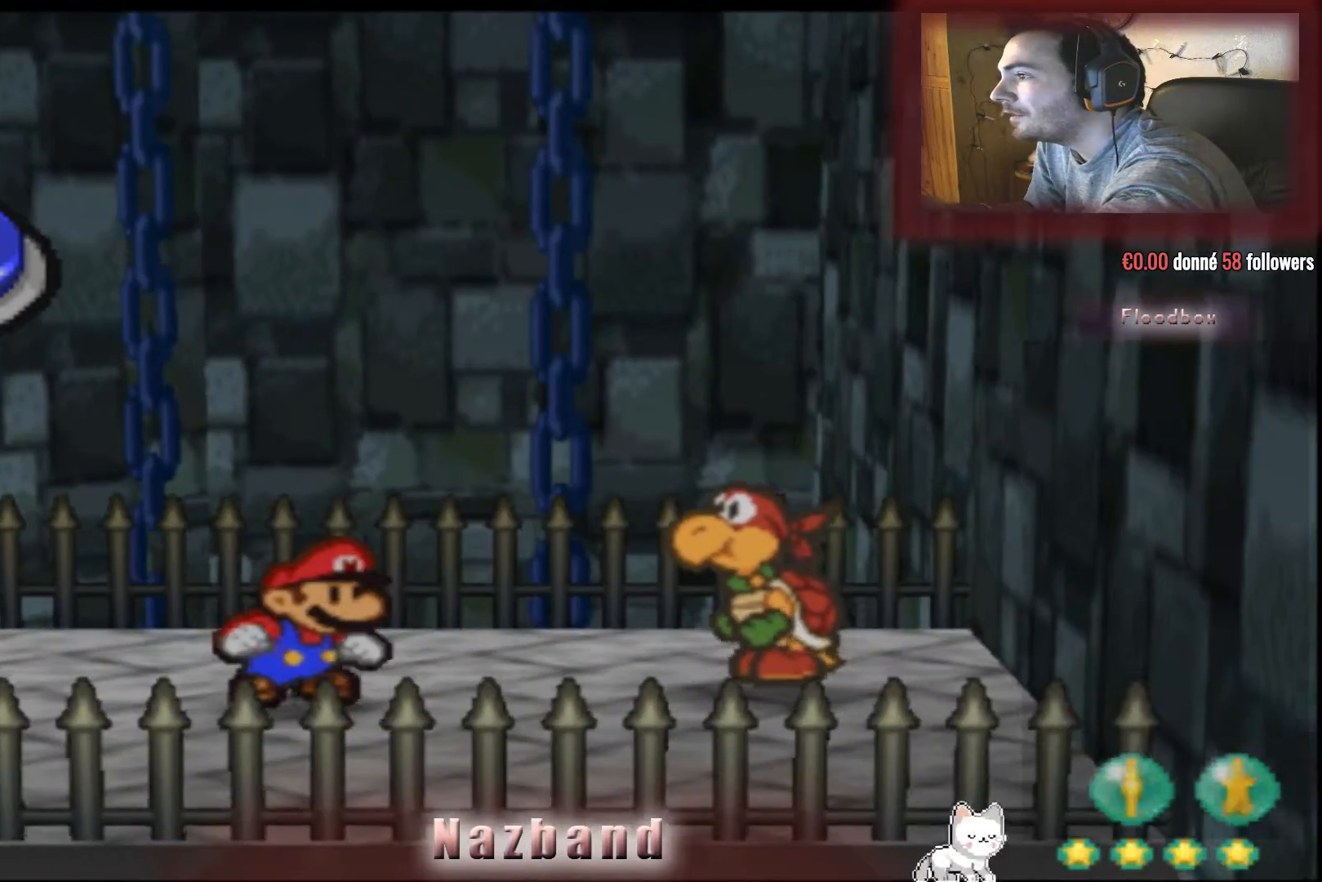
{"buttons": [], "left_stick": "center", "right_stick": "center", "events": []}
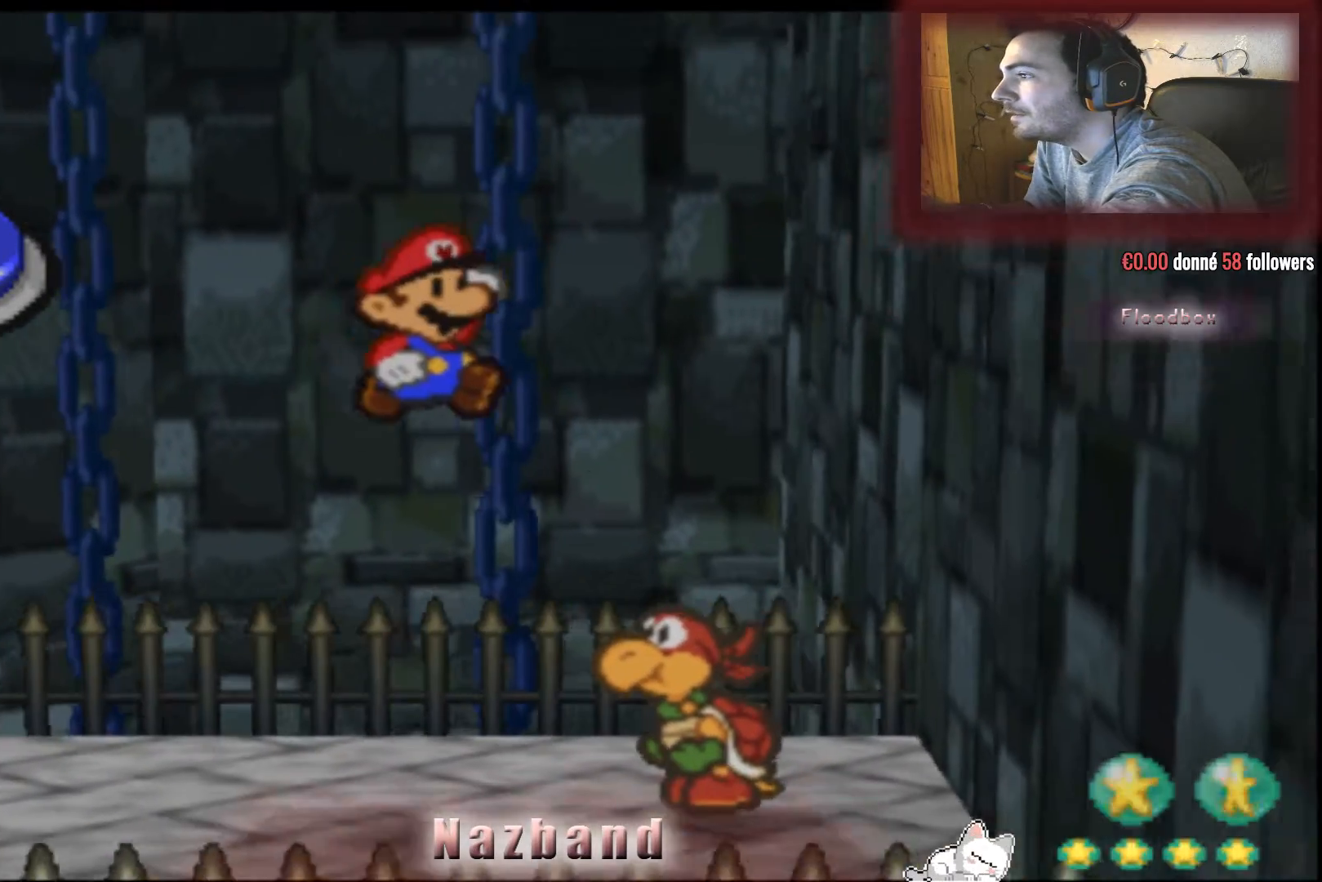
{"buttons": ["CROSS"], "left_stick": "center", "right_stick": "center", "events": [[300, "CROSS", "down"]]}
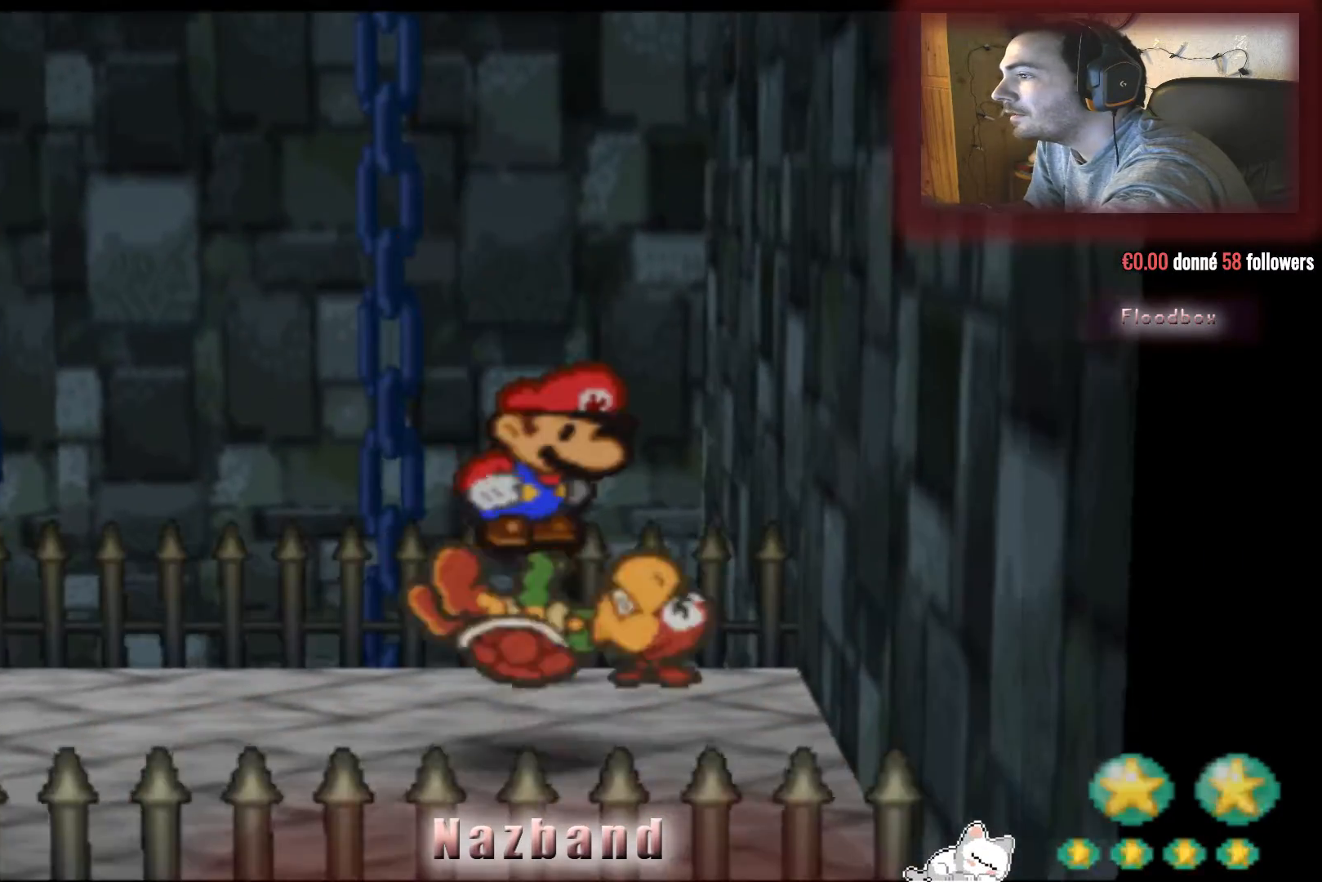
{"buttons": [], "left_stick": "center", "right_stick": "center", "events": [[234, "CROSS", "up"]]}
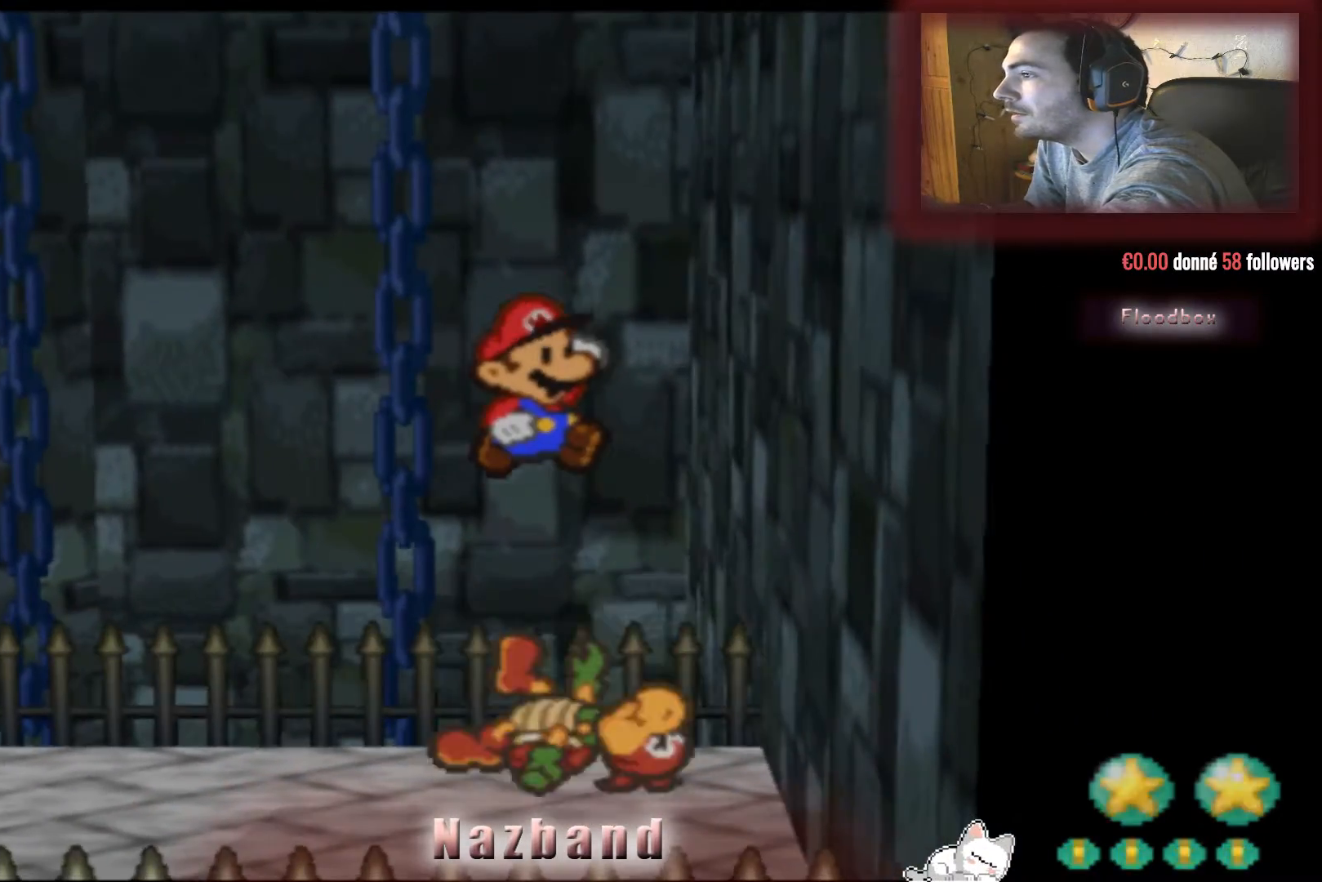
{"buttons": ["CROSS"], "left_stick": "center", "right_stick": "center", "events": [[300, "CROSS", "down"]]}
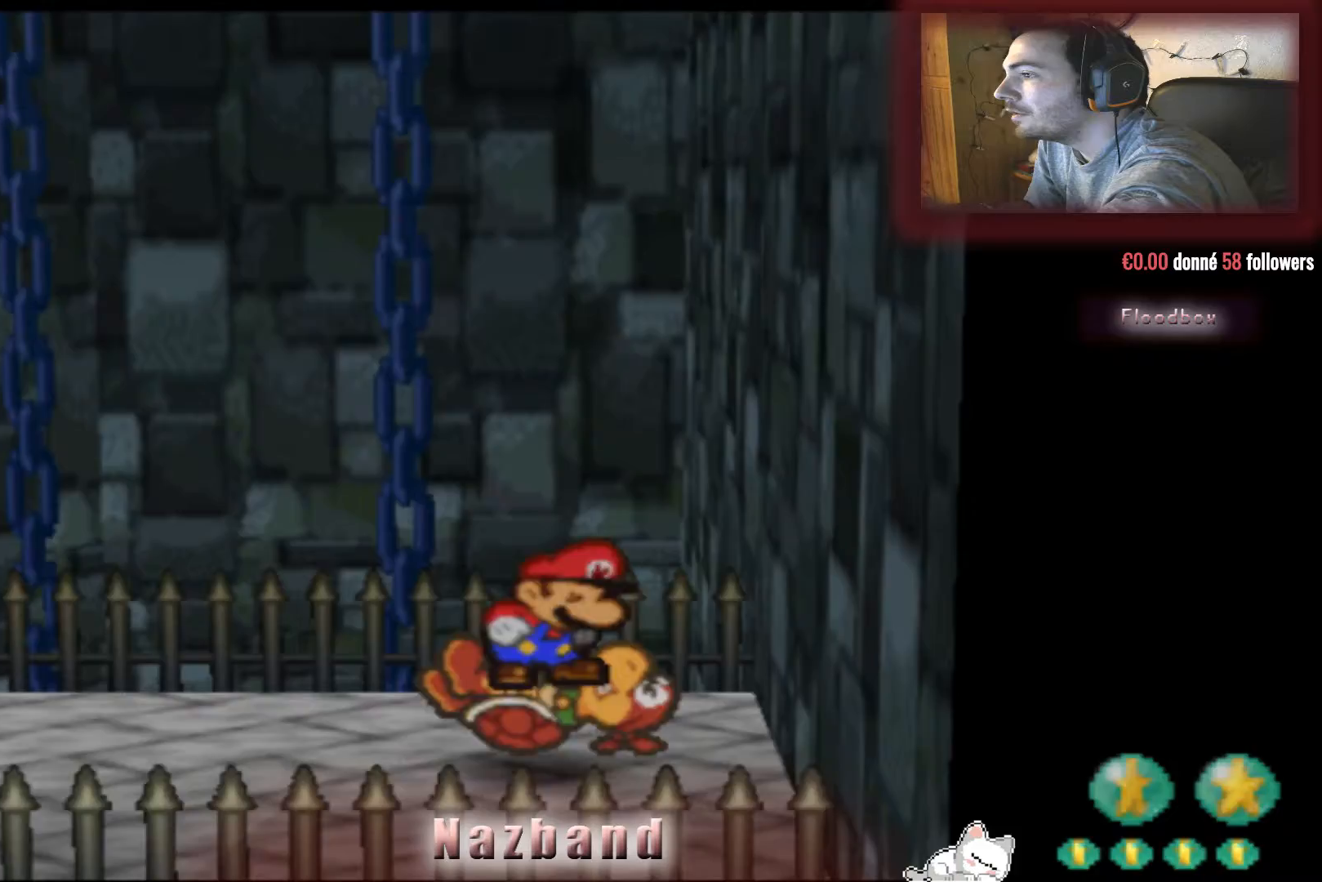
{"buttons": [], "left_stick": "center", "right_stick": "center", "events": [[301, "CROSS", "up"]]}
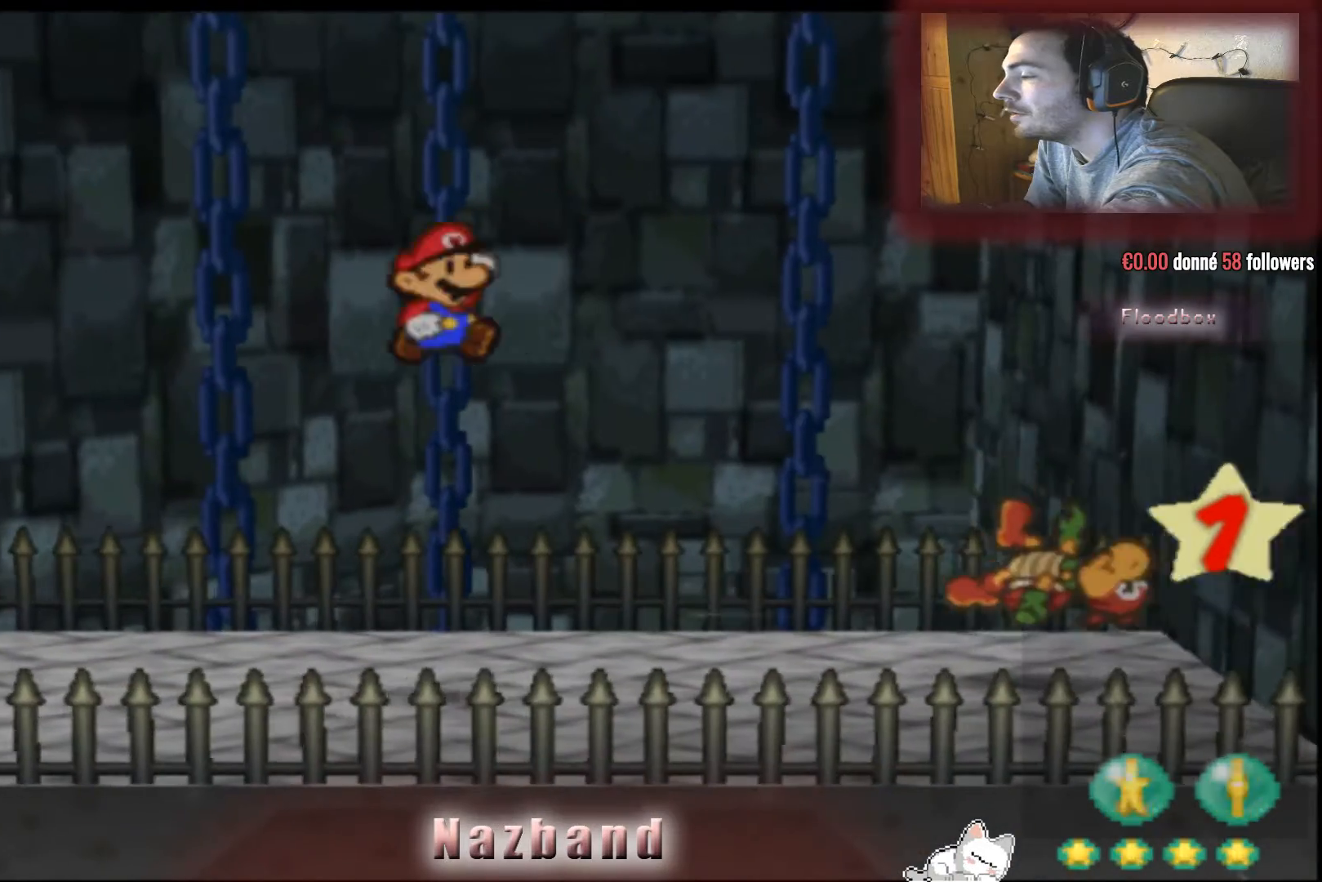
{"buttons": [], "left_stick": "center", "right_stick": "center", "events": []}
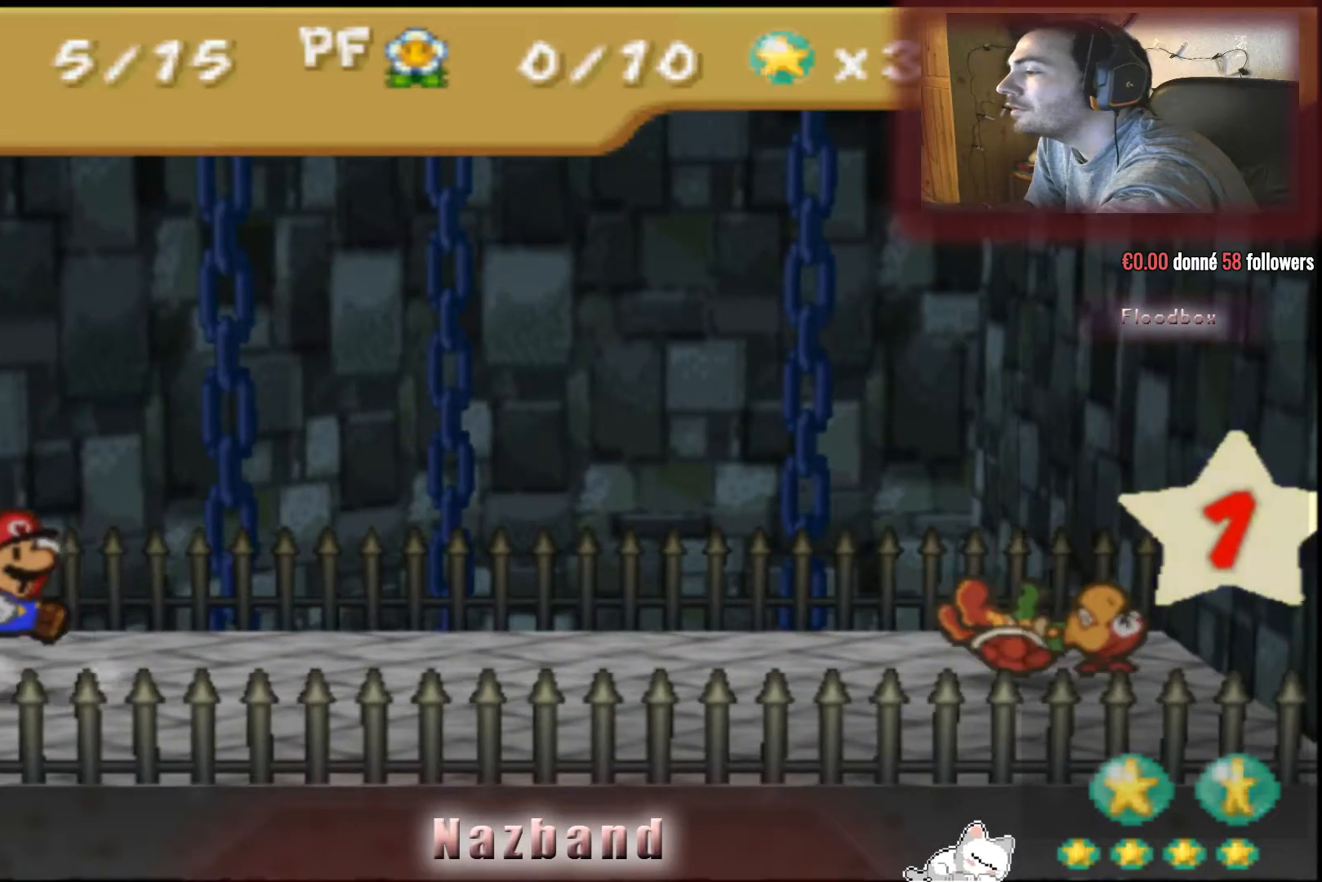
{"buttons": [], "left_stick": "center", "right_stick": "center", "events": []}
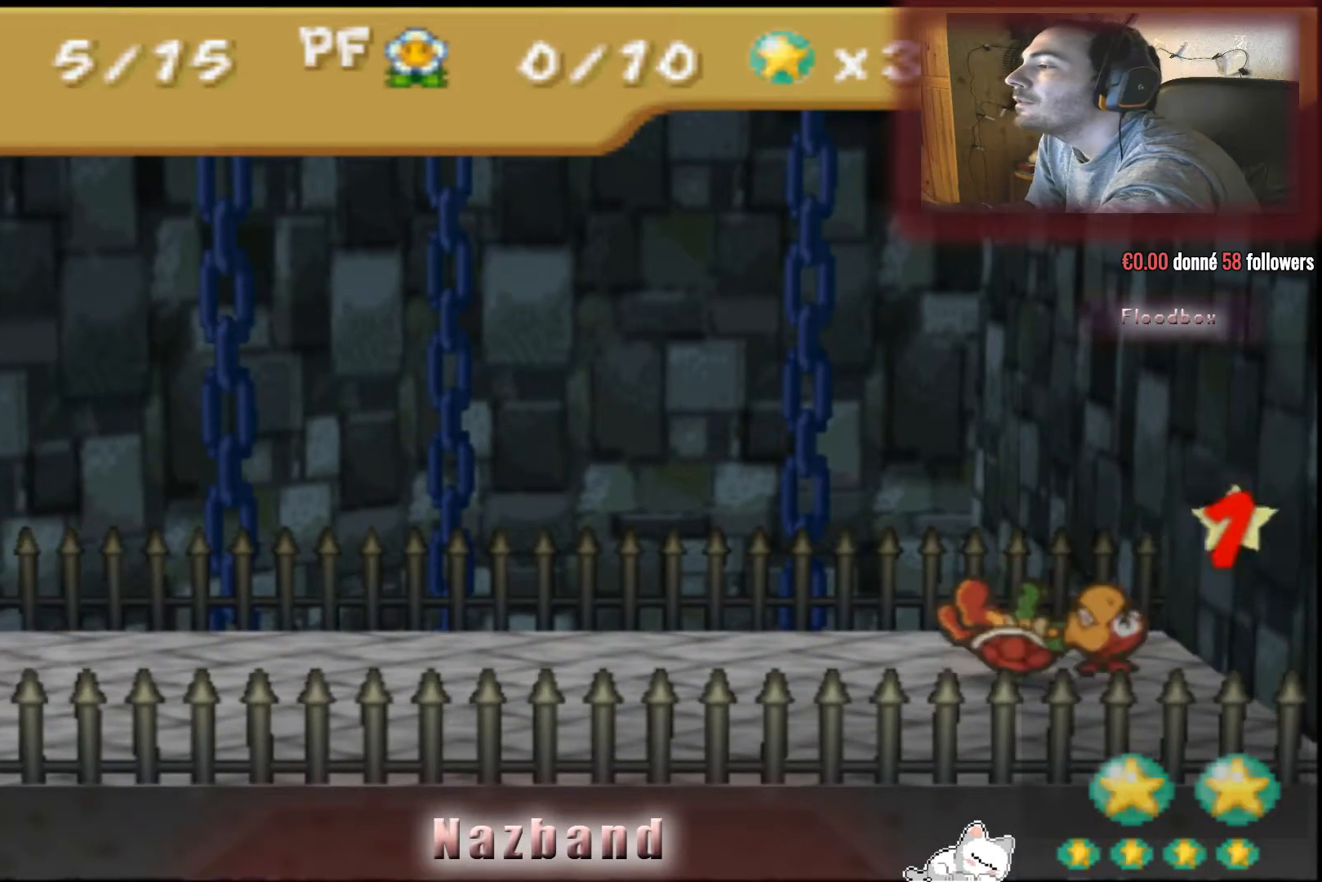
{"buttons": [], "left_stick": "center", "right_stick": "center", "events": []}
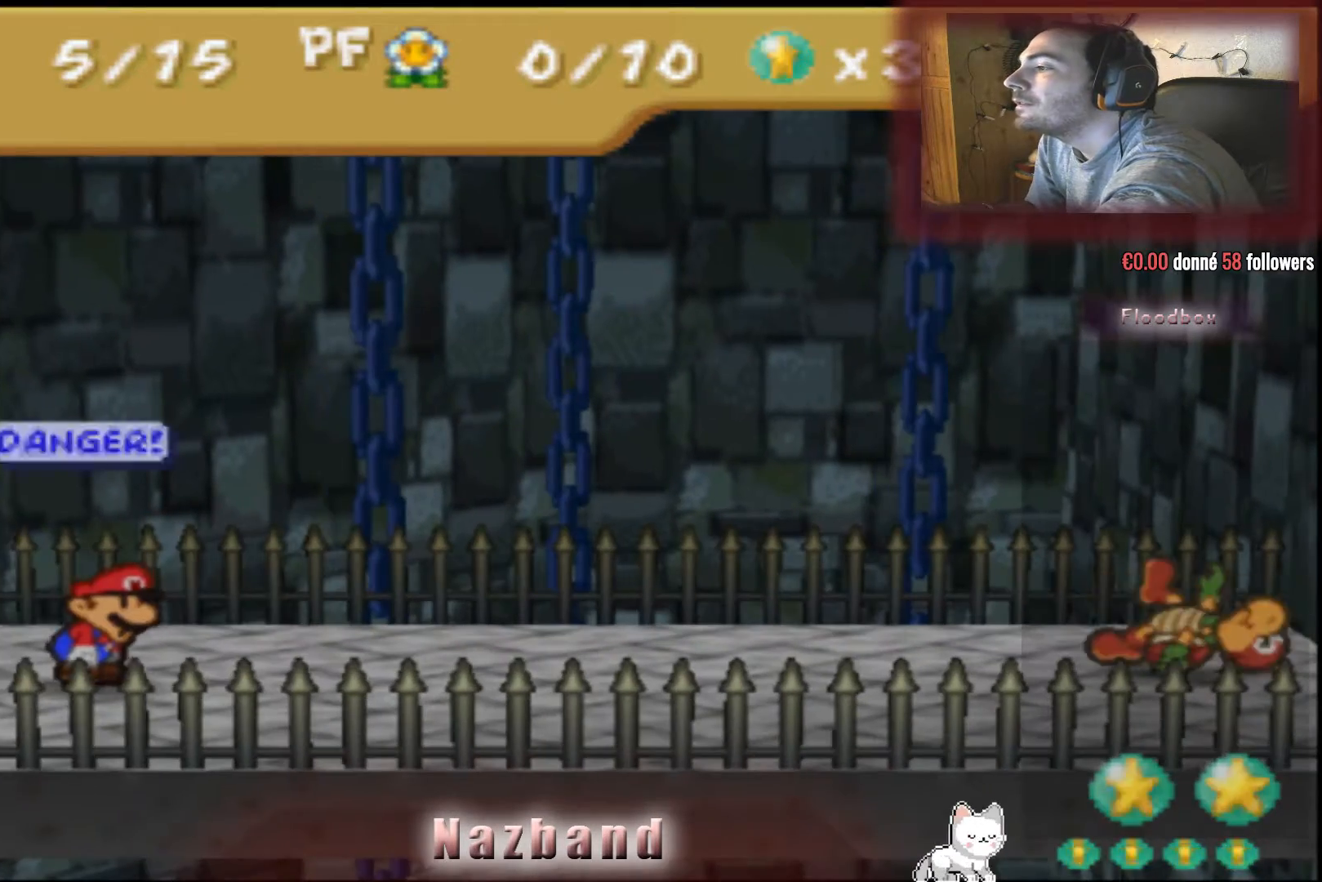
{"buttons": [], "left_stick": "center", "right_stick": "center", "events": []}
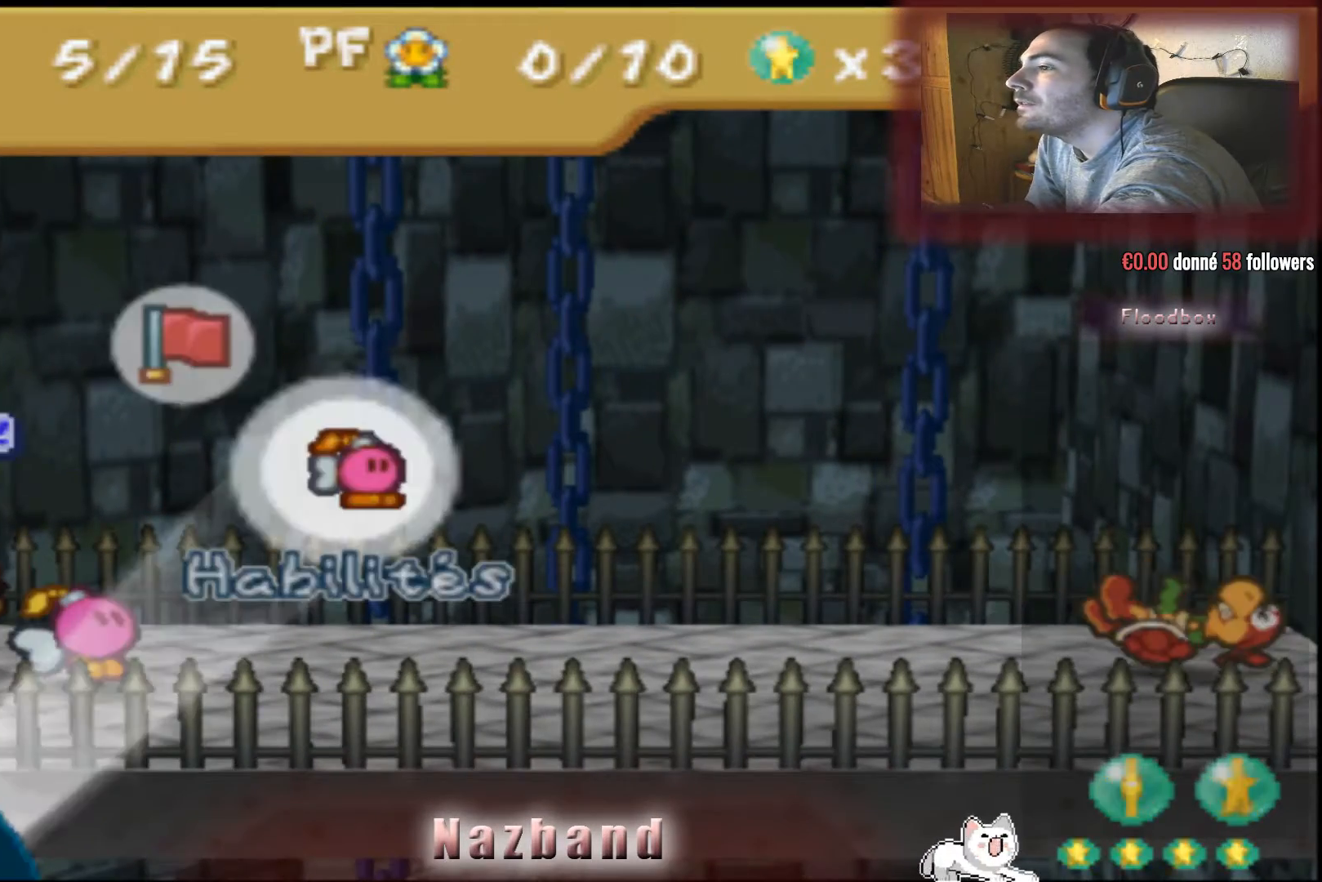
{"buttons": ["CROSS"], "left_stick": "center", "right_stick": "center", "events": [[233, "CROSS", "down"], [367, "CROSS", "up"], [500, "CROSS", "down"]]}
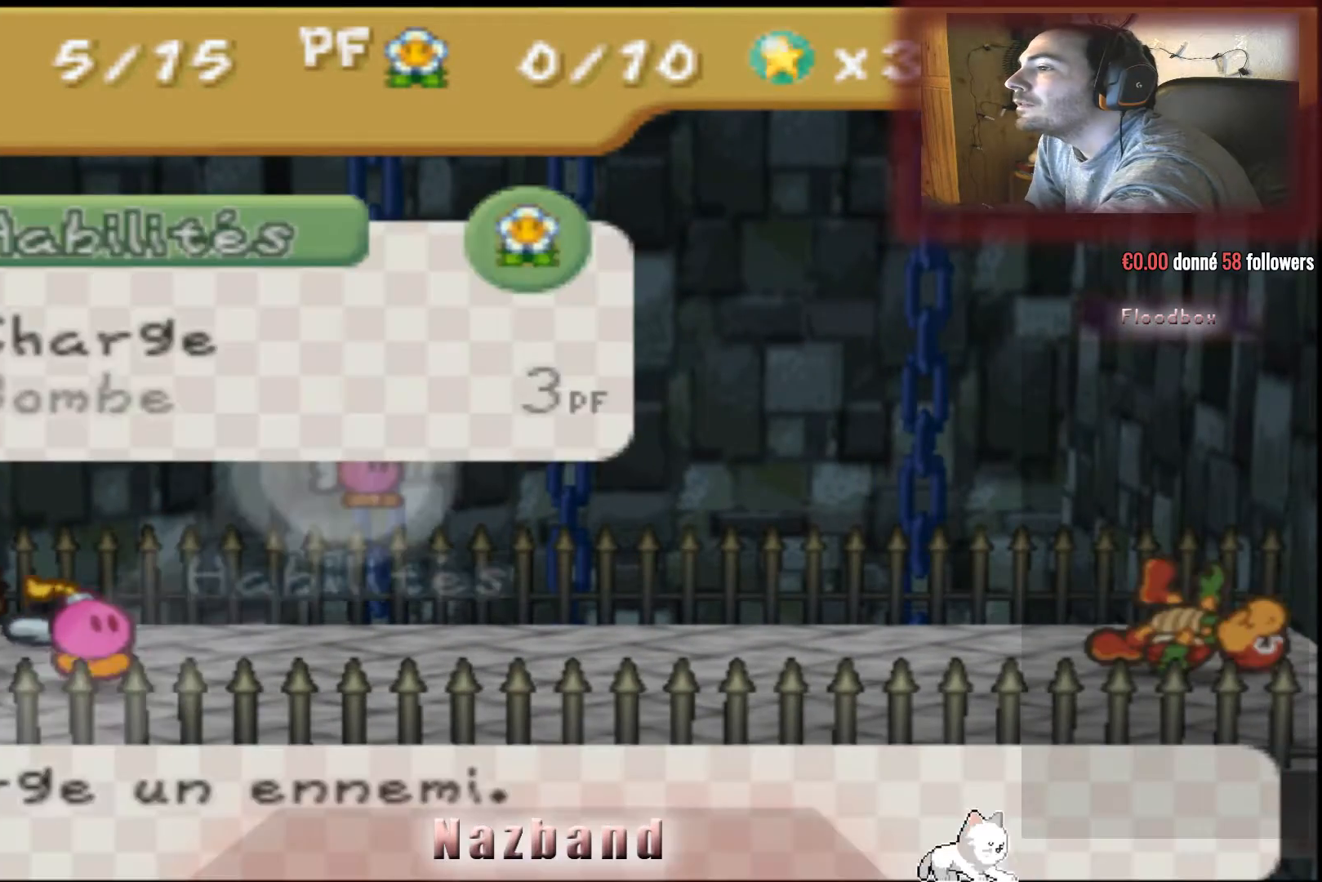
{"buttons": ["CROSS"], "left_stick": "center", "right_stick": "center", "events": [[100, "CROSS", "up"], [234, "CROSS", "down"]]}
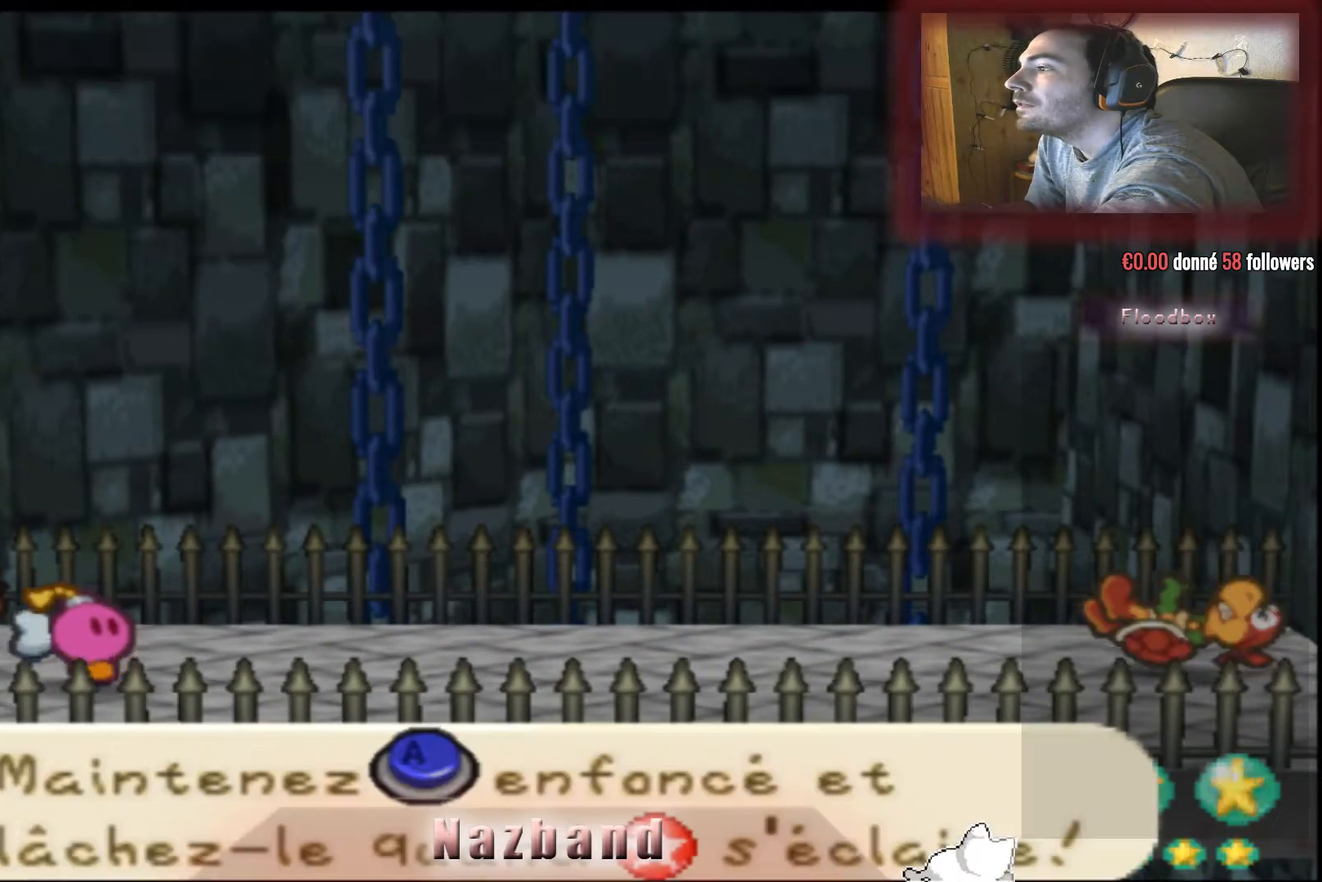
{"buttons": ["CROSS"], "left_stick": "center", "right_stick": "center", "events": []}
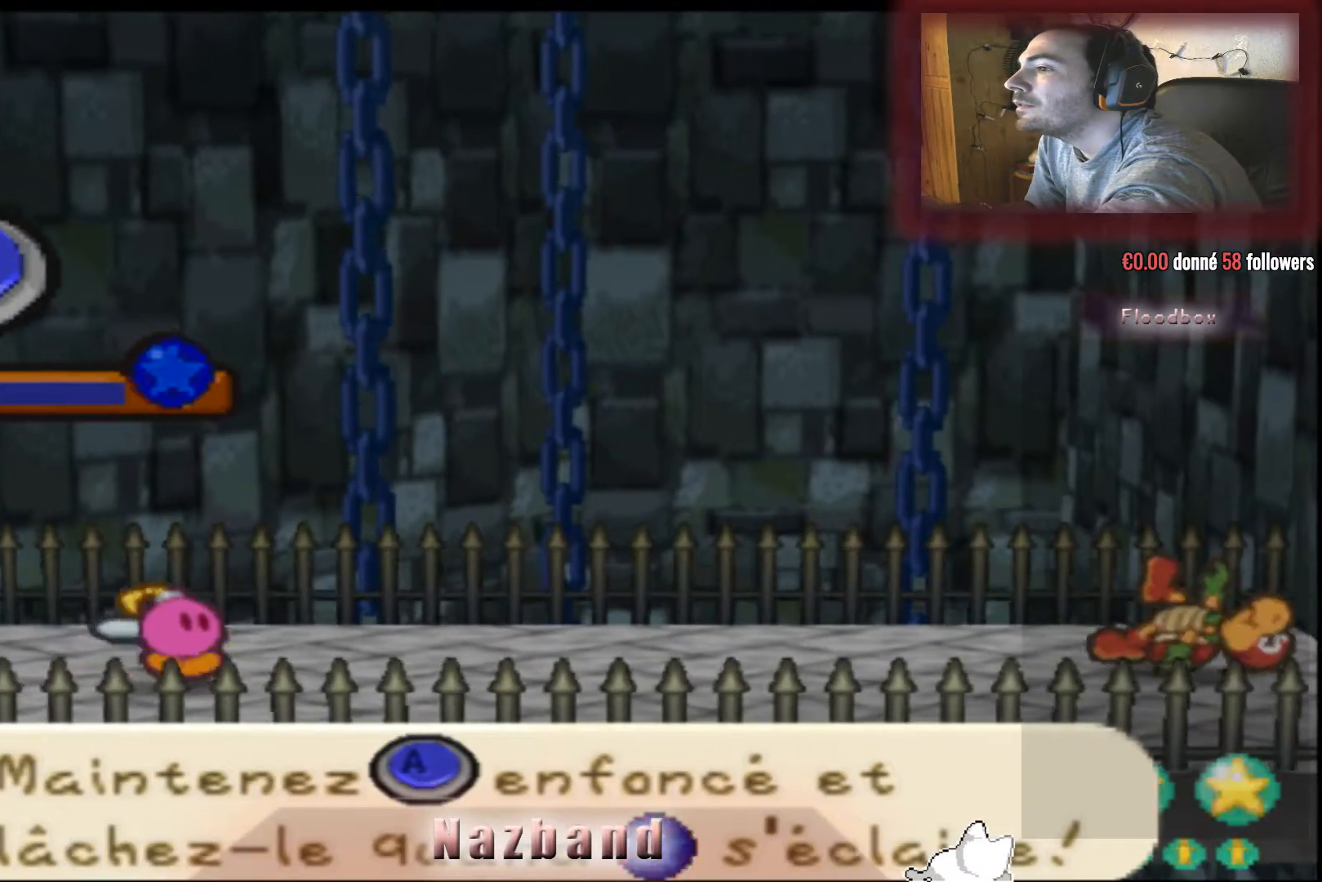
{"buttons": ["CROSS"], "left_stick": "center", "right_stick": "center", "events": []}
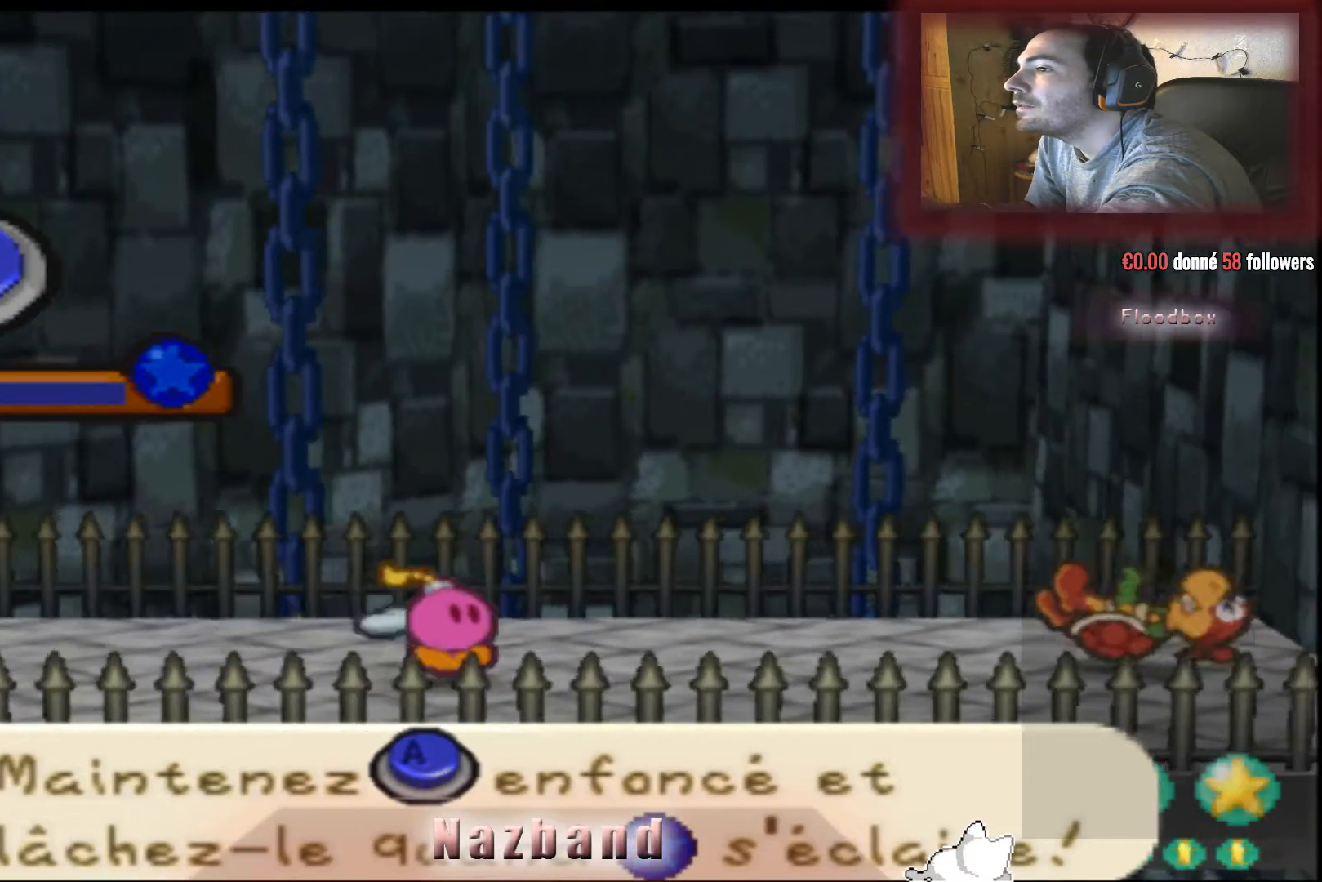
{"buttons": ["CROSS"], "left_stick": "center", "right_stick": "center", "events": []}
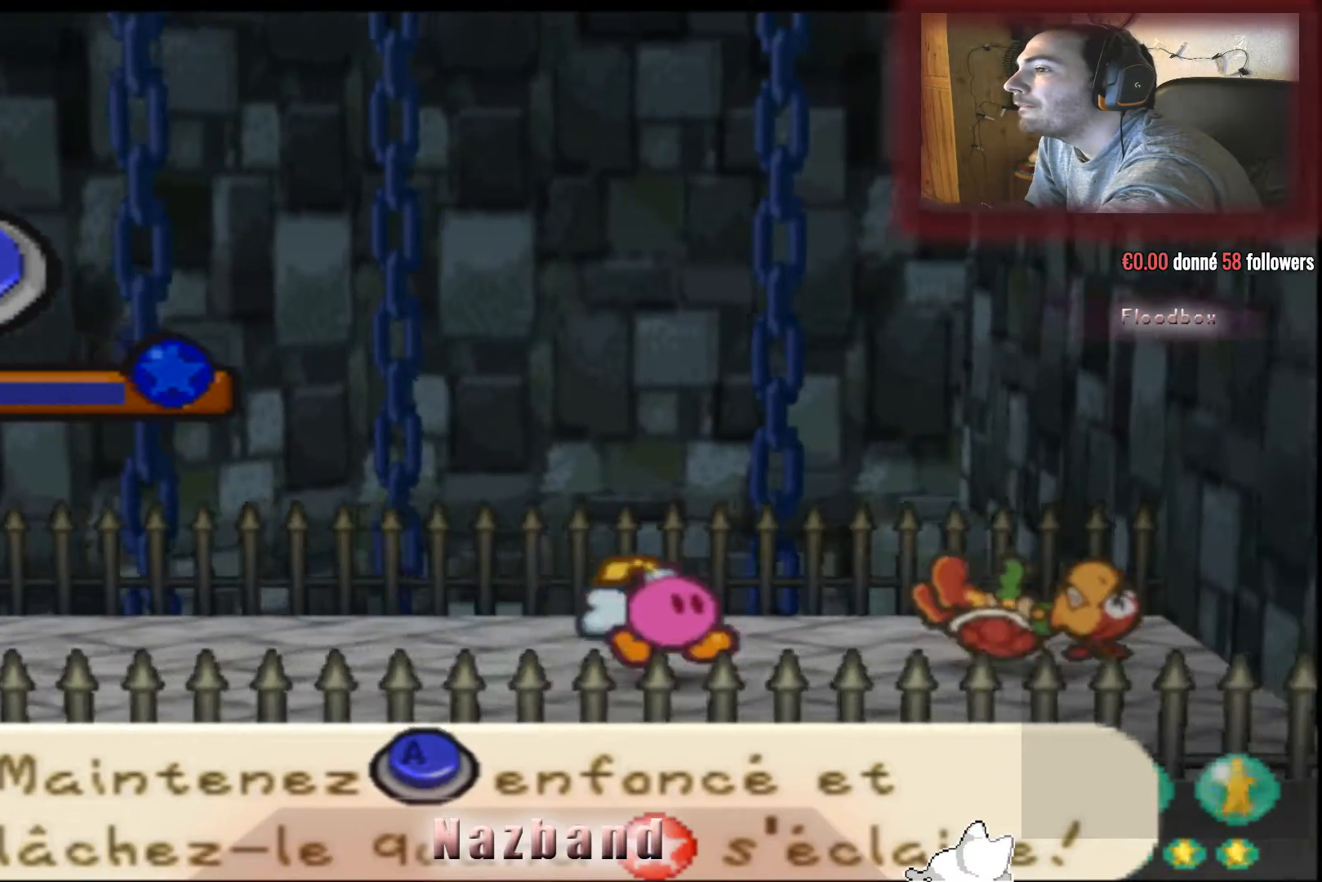
{"buttons": ["CROSS"], "left_stick": "center", "right_stick": "center", "events": []}
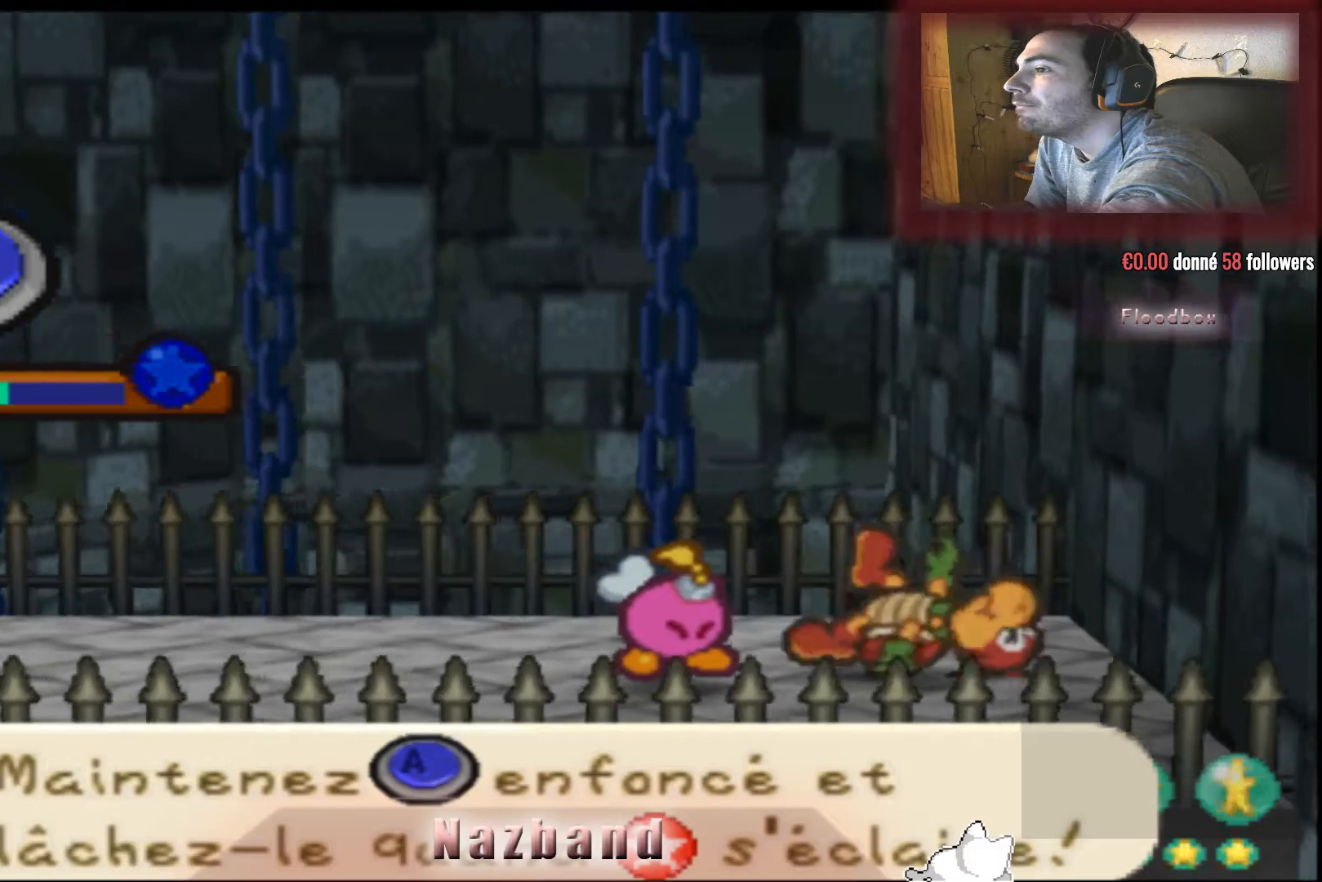
{"buttons": ["CROSS"], "left_stick": "center", "right_stick": "center", "events": []}
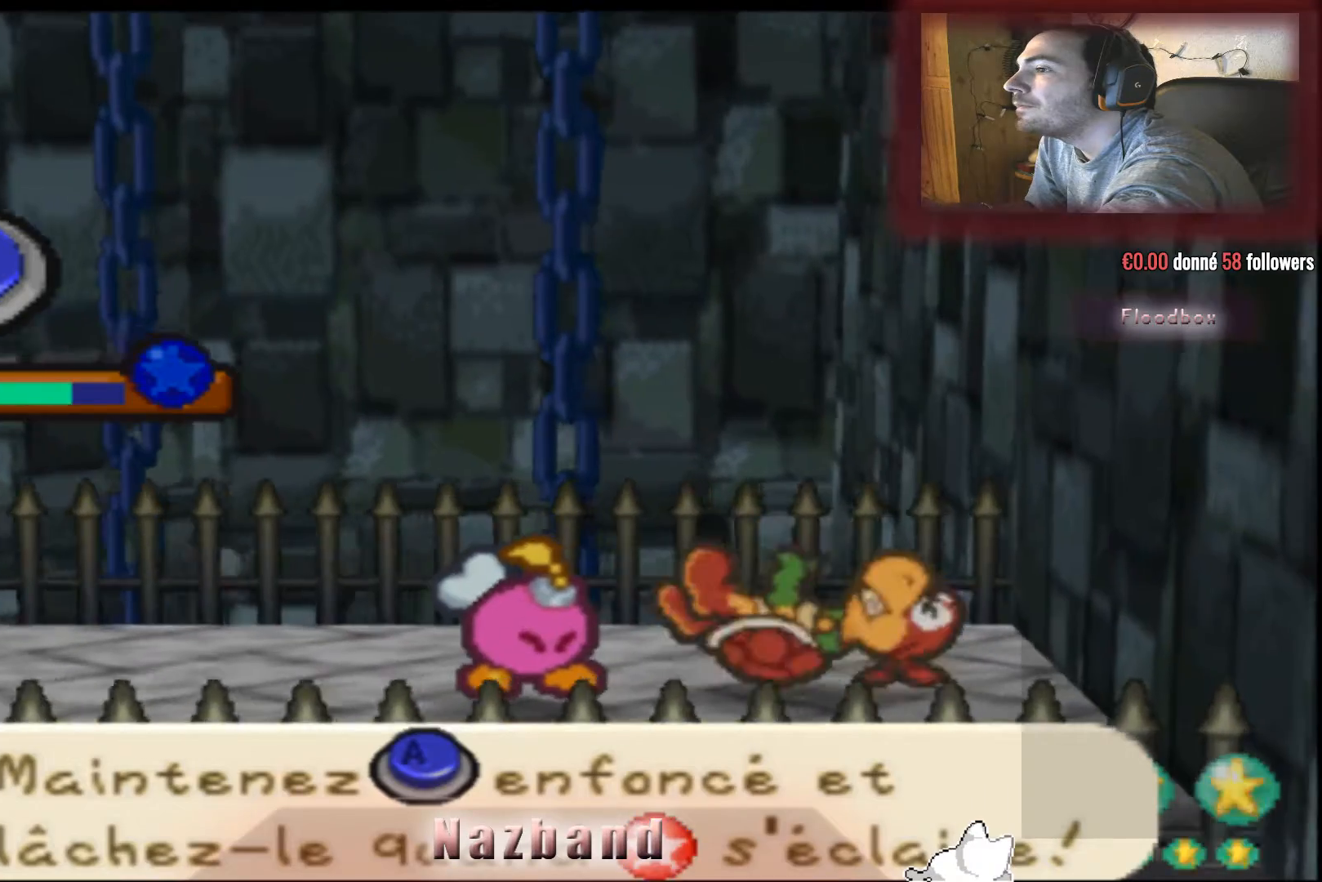
{"buttons": [], "left_stick": "center", "right_stick": "center", "events": [[434, "CROSS", "up"]]}